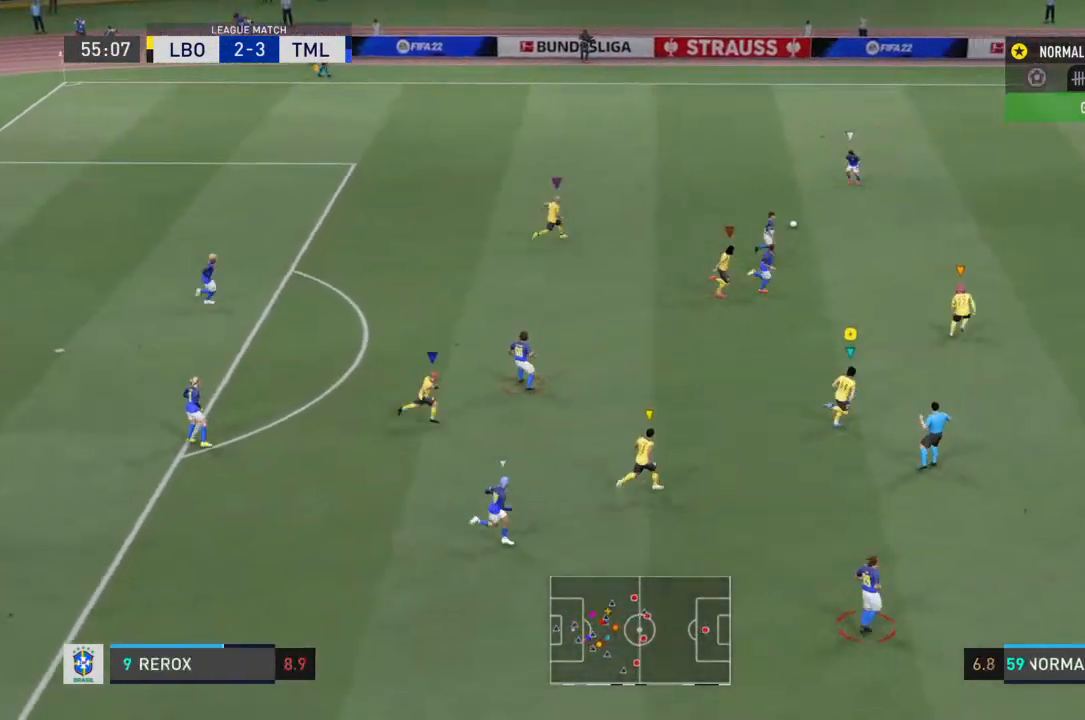
Gameplay with a controller (PlayStation layout); each line is a JSON object with the inputs held at the frame after it. "events" lists button and stick changes between this image and that frame as [ms after this image, input, new state], when the widget could be followed in between. Not read: L3 R3.
{"buttons": ["R2"], "left_stick": "right", "right_stick": "center", "events": []}
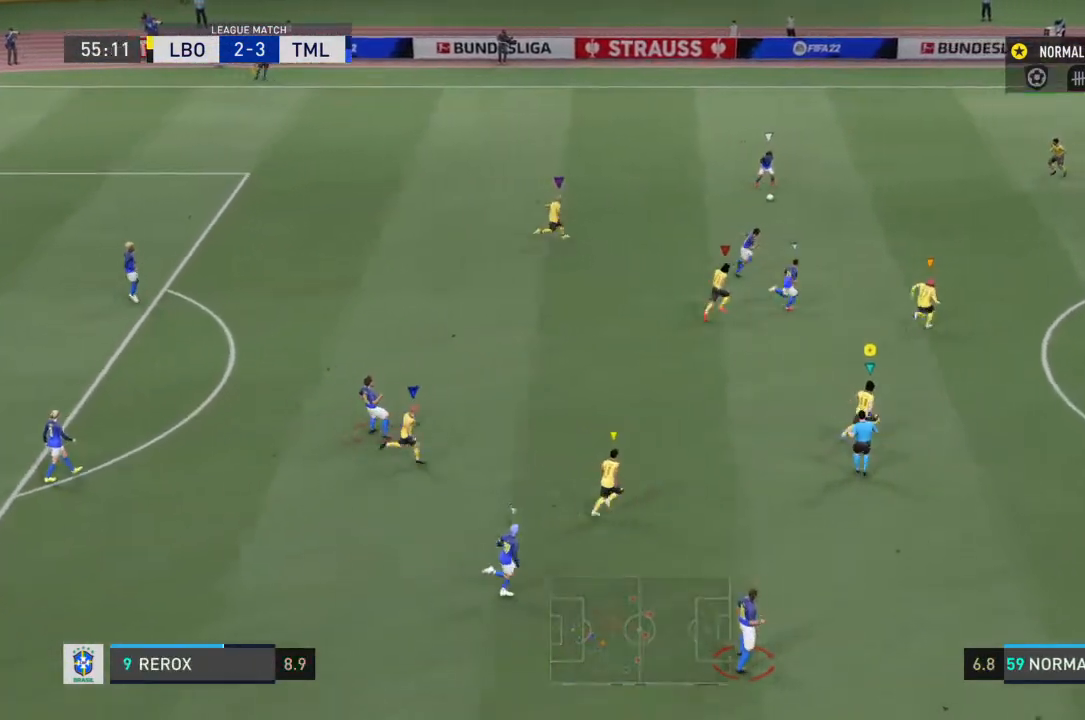
{"buttons": ["R2"], "left_stick": "right", "right_stick": "center", "events": []}
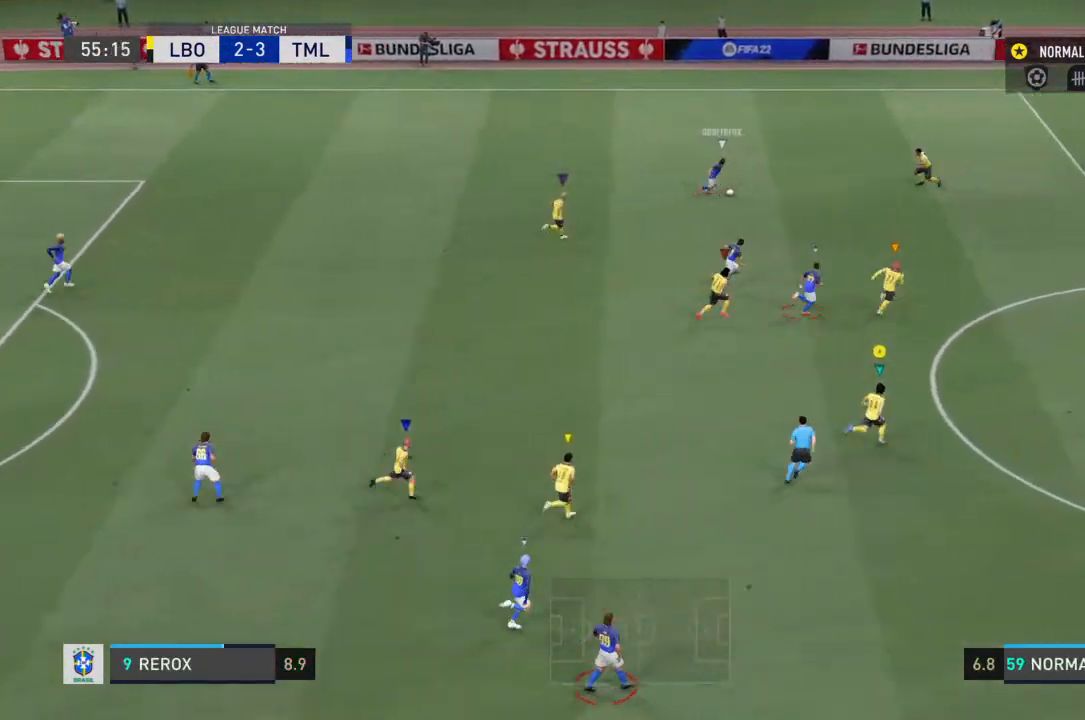
{"buttons": ["R2"], "left_stick": "right", "right_stick": "center", "events": []}
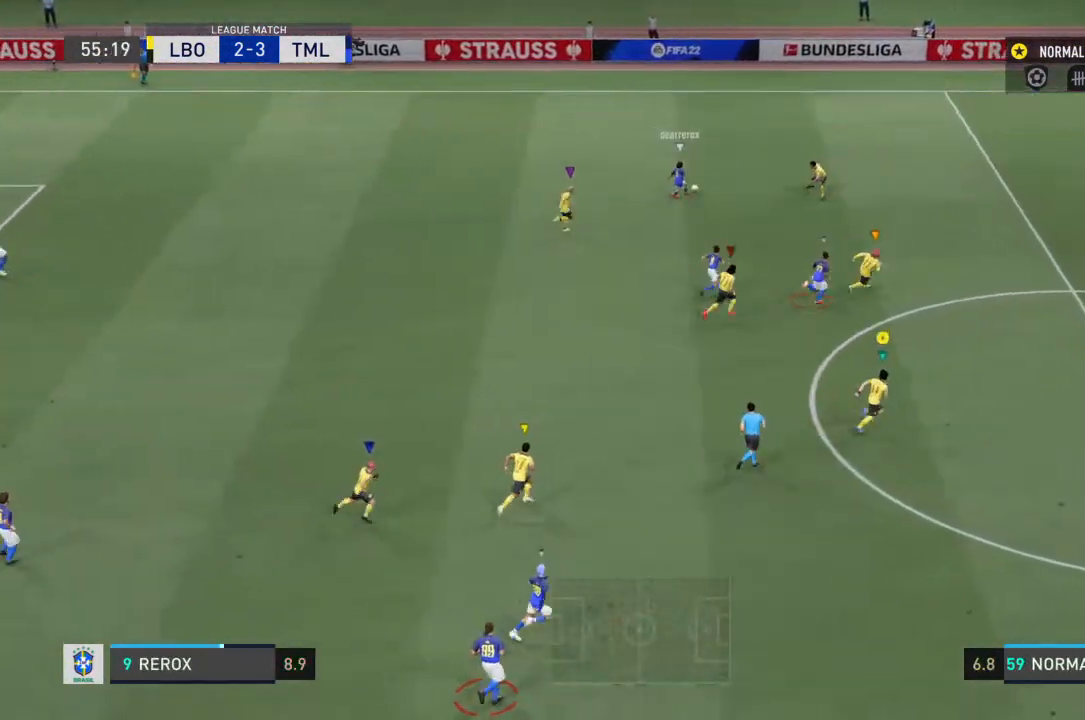
{"buttons": ["R2"], "left_stick": "right", "right_stick": "center", "events": [[200, "left_stick", "center"], [433, "left_stick", "right"]]}
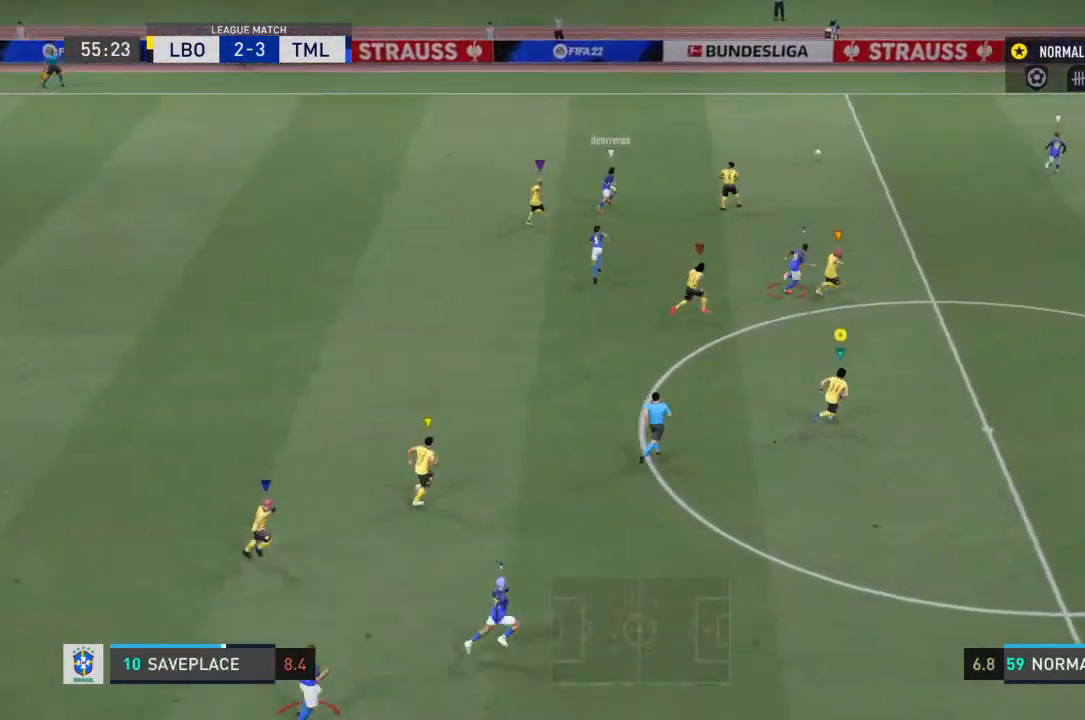
{"buttons": ["R2"], "left_stick": "right", "right_stick": "center", "events": [[300, "R2", "up"], [500, "R2", "down"]]}
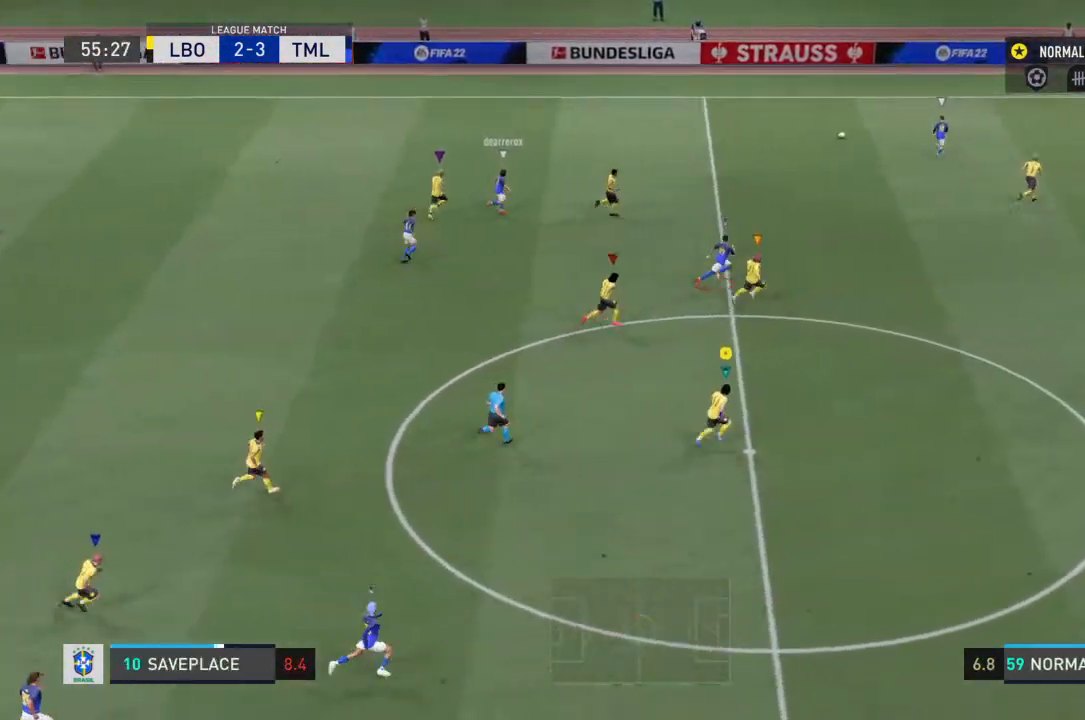
{"buttons": ["R2"], "left_stick": "right", "right_stick": "center", "events": []}
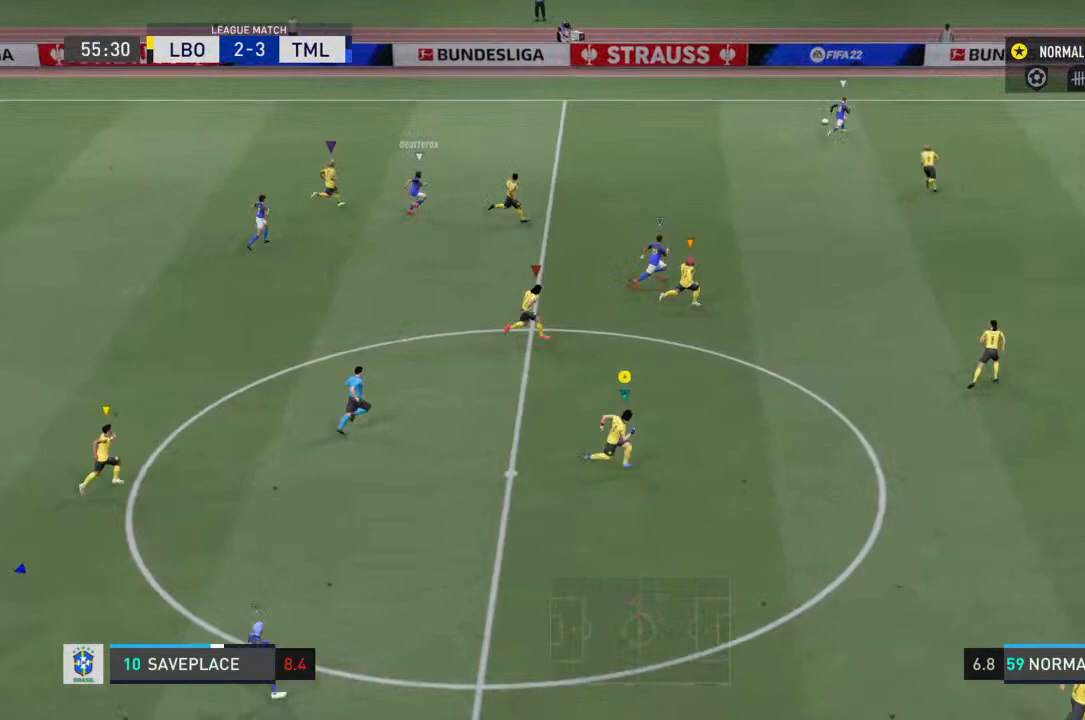
{"buttons": ["R2"], "left_stick": "right", "right_stick": "center", "events": []}
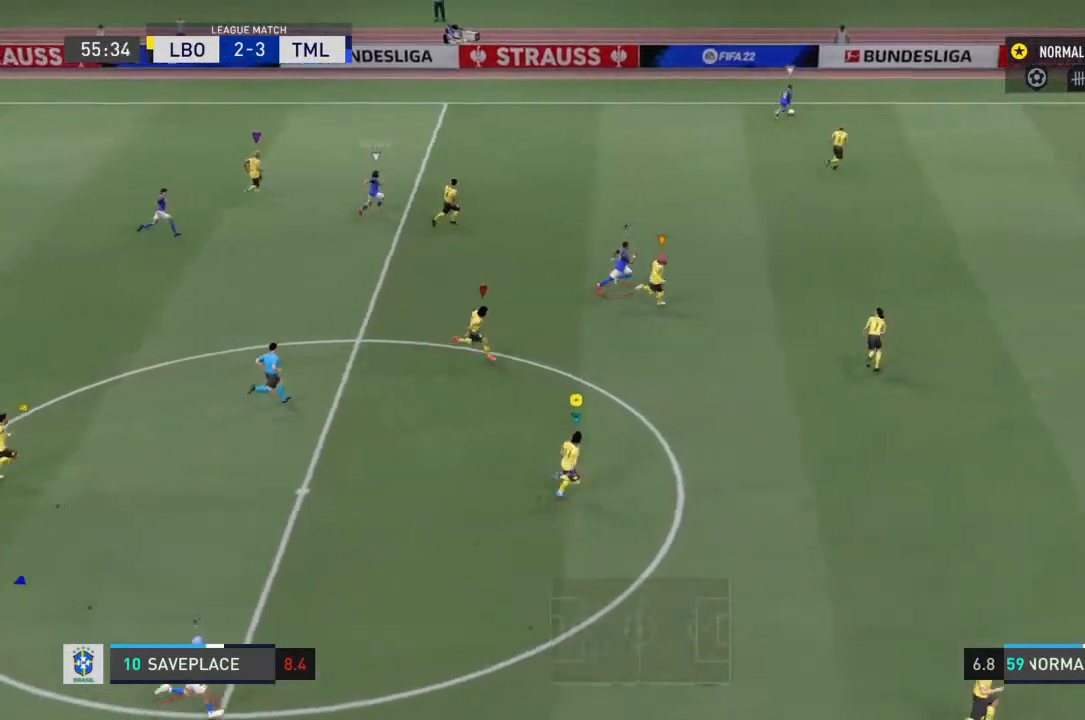
{"buttons": ["R2"], "left_stick": "center", "right_stick": "center", "events": [[433, "left_stick", "center"]]}
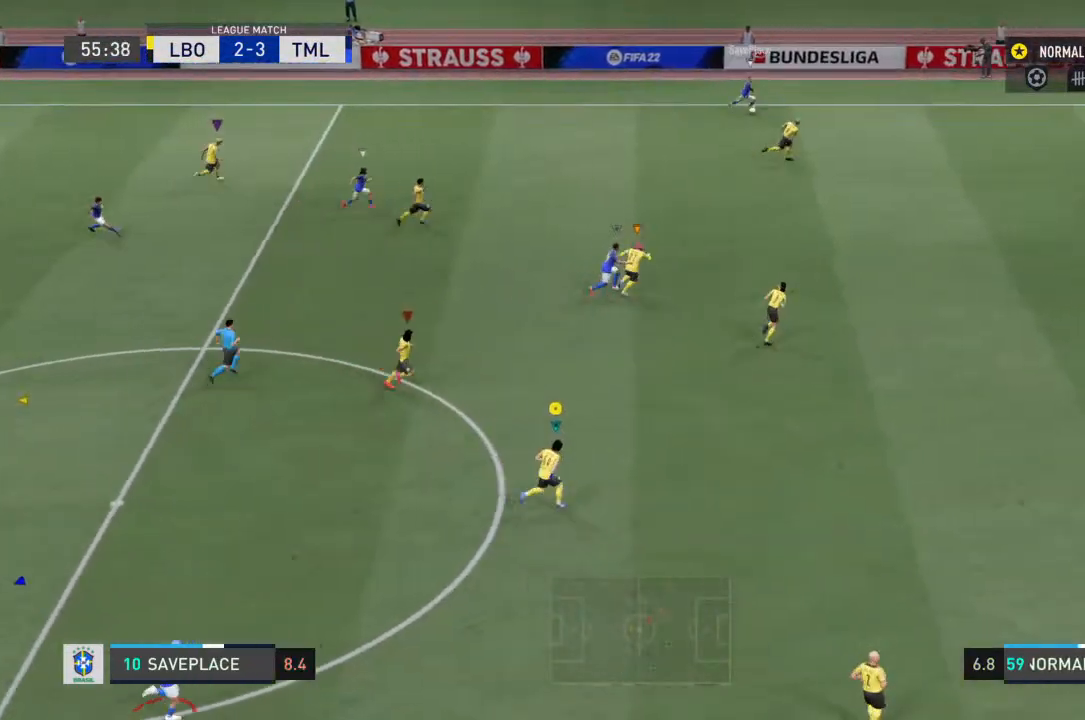
{"buttons": ["R2"], "left_stick": "right", "right_stick": "center", "events": [[167, "left_stick", "right"]]}
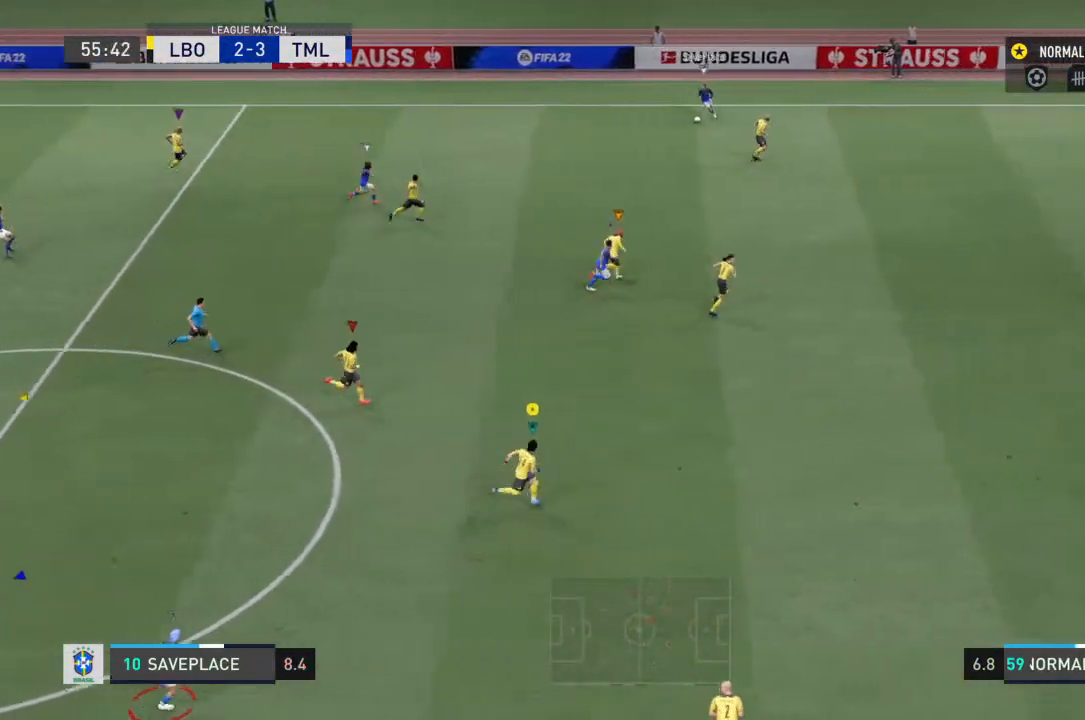
{"buttons": [], "left_stick": "up-right", "right_stick": "center", "events": [[67, "left_stick", "up-right"], [233, "R2", "up"], [233, "left_stick", "center"], [467, "left_stick", "up-right"]]}
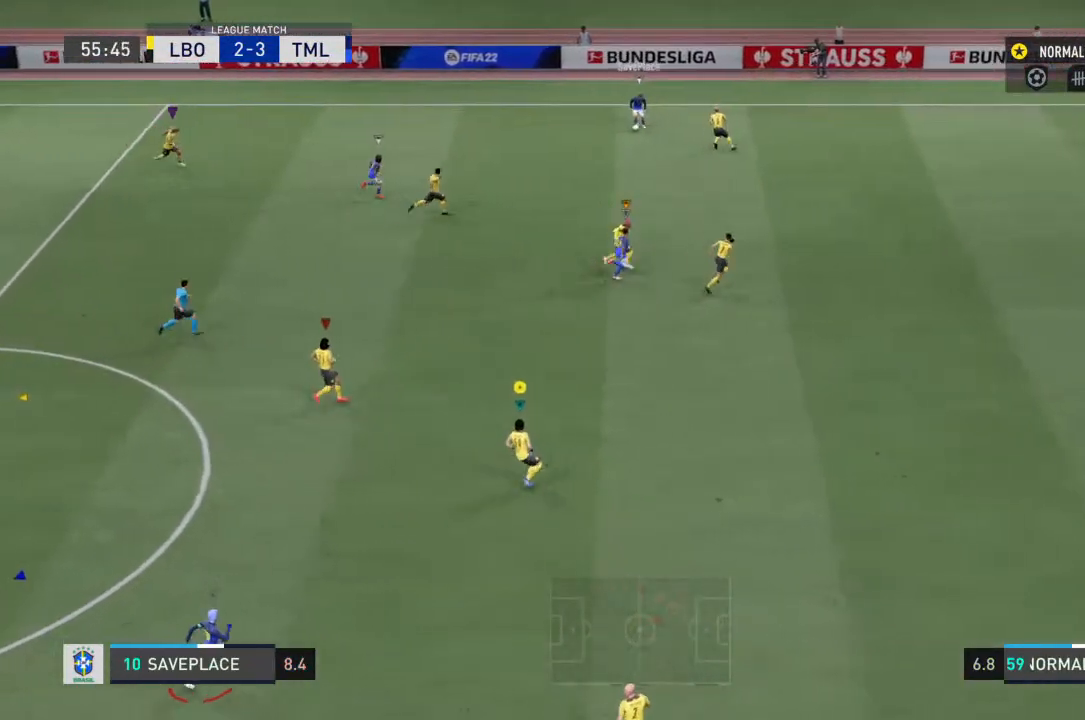
{"buttons": ["R2"], "left_stick": "up-right", "right_stick": "center", "events": [[133, "R2", "down"]]}
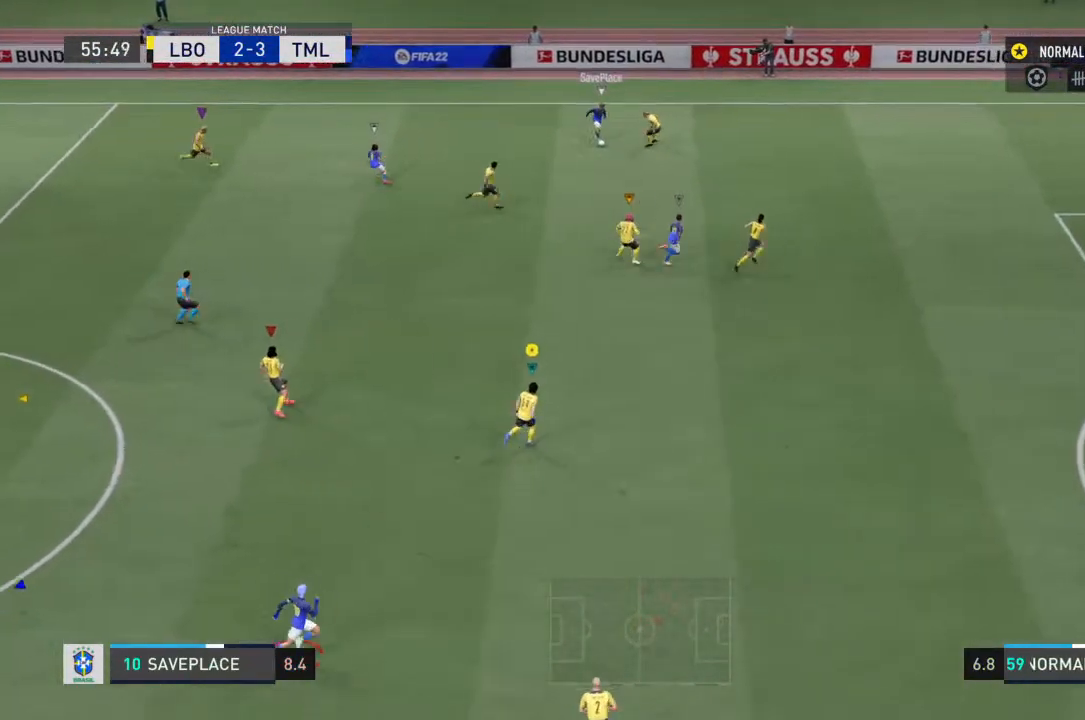
{"buttons": ["R2"], "left_stick": "up-left", "right_stick": "center", "events": [[167, "left_stick", "right"], [500, "left_stick", "up-left"]]}
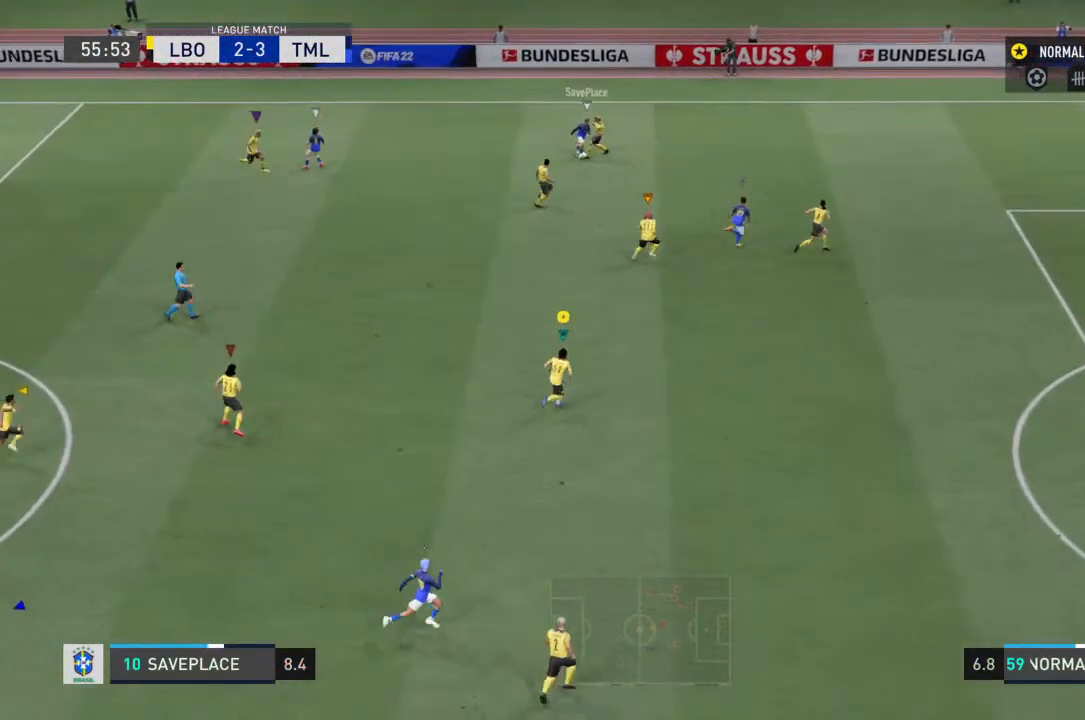
{"buttons": [], "left_stick": "left", "right_stick": "center", "events": [[100, "left_stick", "left"], [200, "R2", "up"]]}
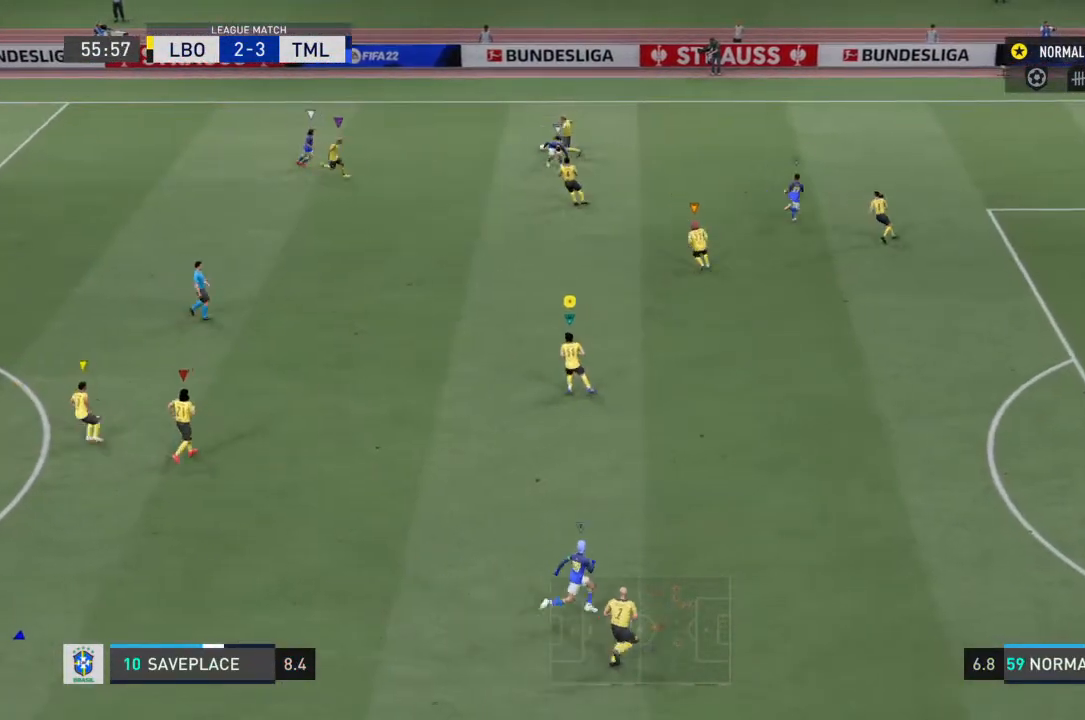
{"buttons": [], "left_stick": "left", "right_stick": "center", "events": []}
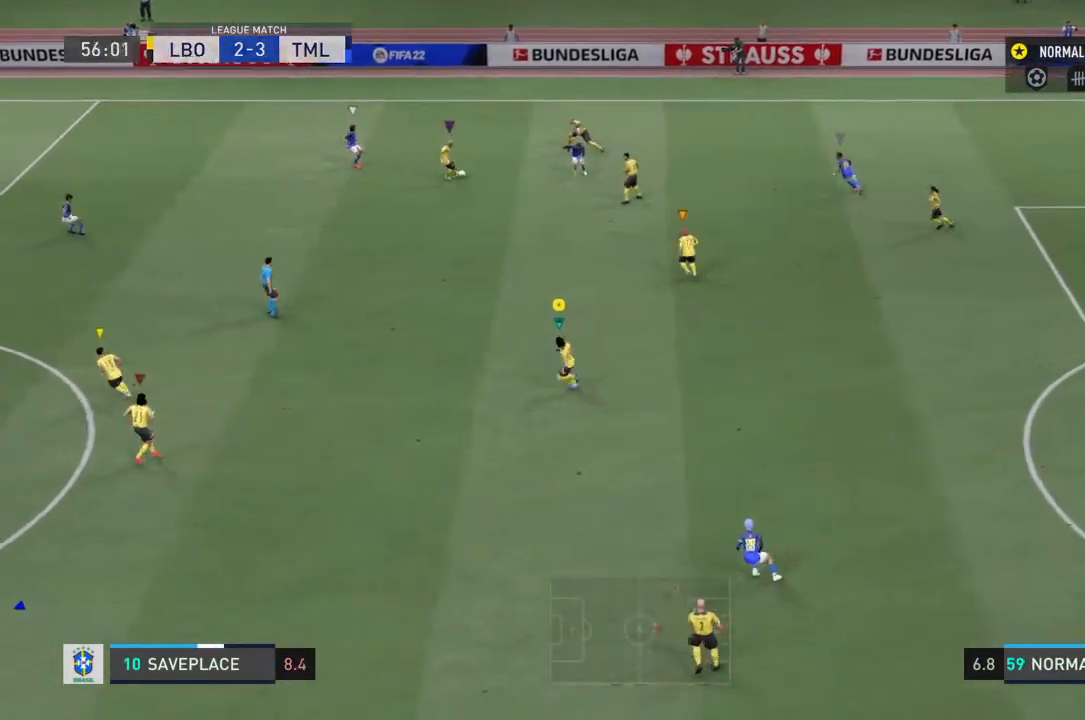
{"buttons": [], "left_stick": "left", "right_stick": "center", "events": []}
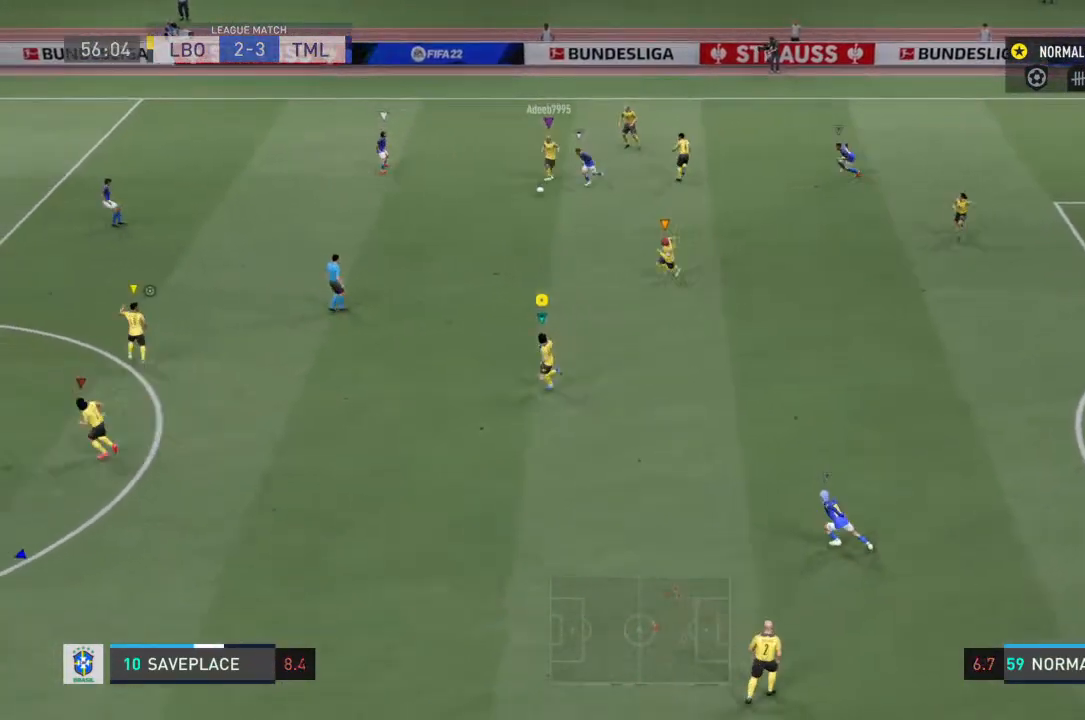
{"buttons": [], "left_stick": "down-left", "right_stick": "center", "events": [[500, "left_stick", "down-left"]]}
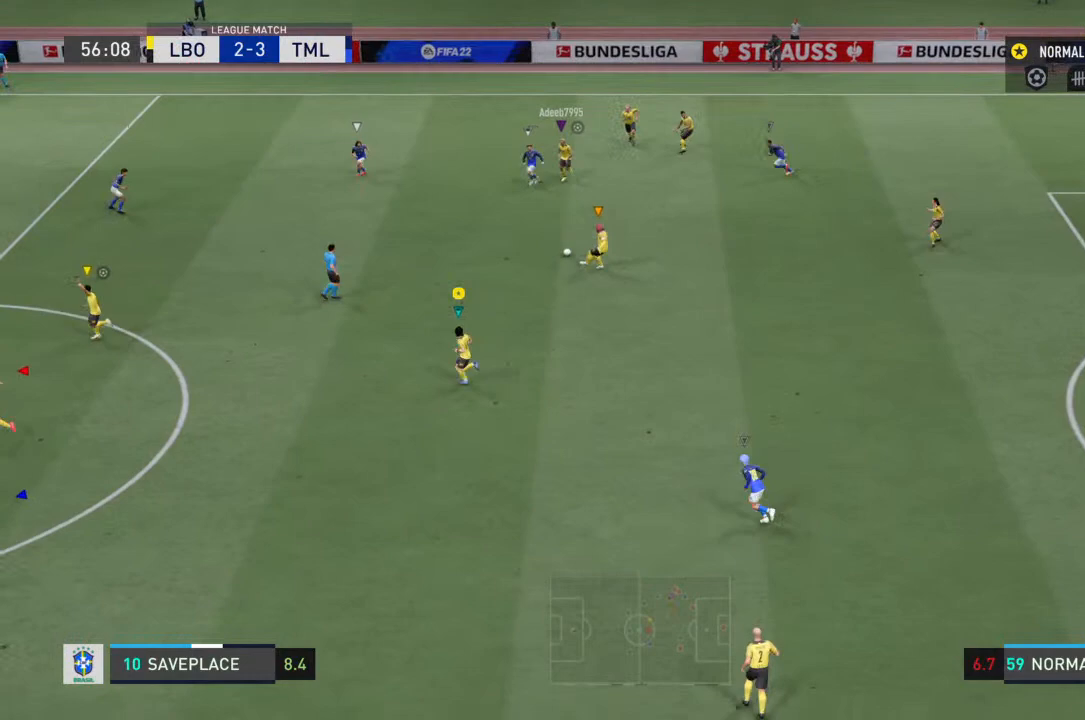
{"buttons": [], "left_stick": "down-left", "right_stick": "center", "events": []}
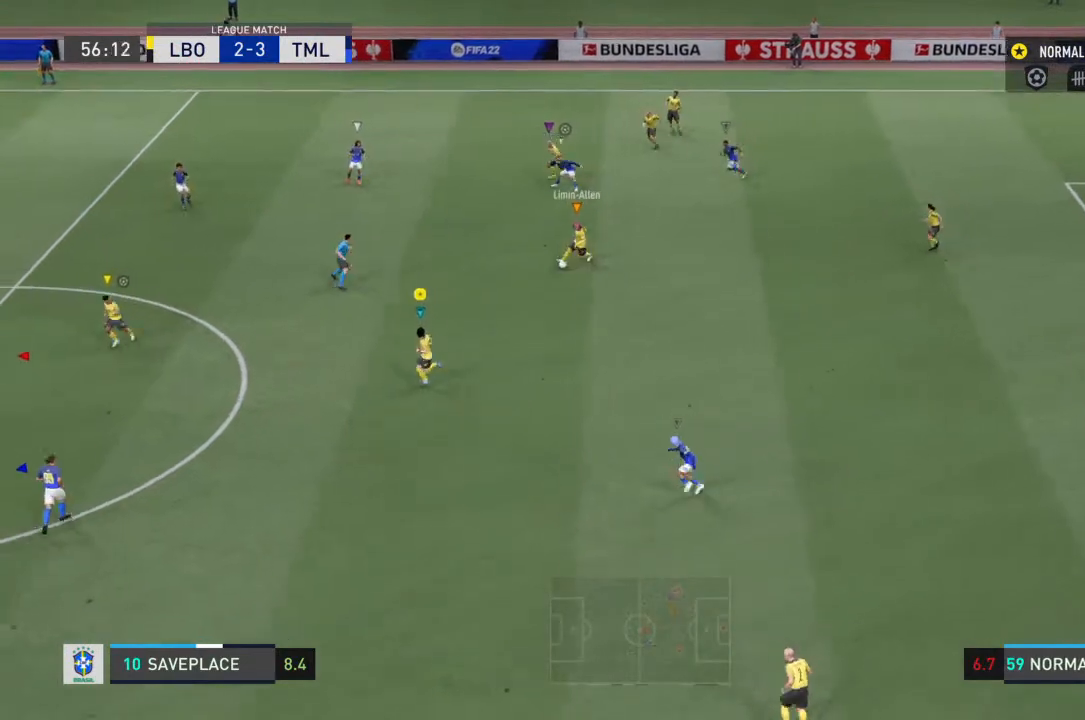
{"buttons": [], "left_stick": "down-left", "right_stick": "center", "events": []}
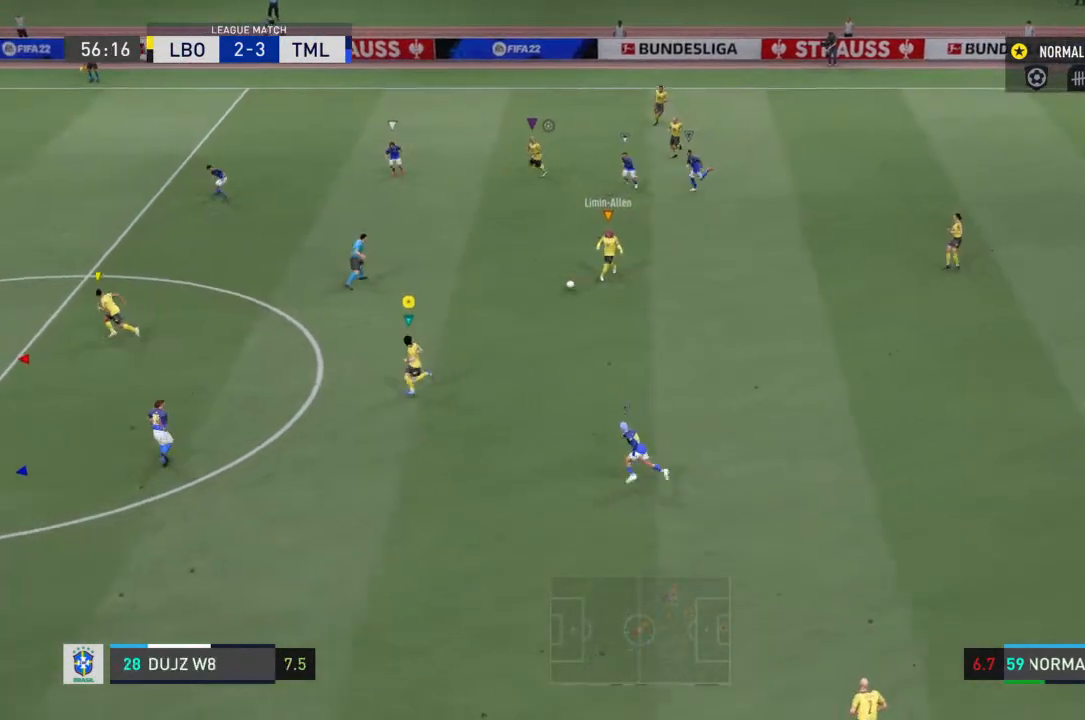
{"buttons": [], "left_stick": "up-left", "right_stick": "center", "events": [[433, "left_stick", "up-left"]]}
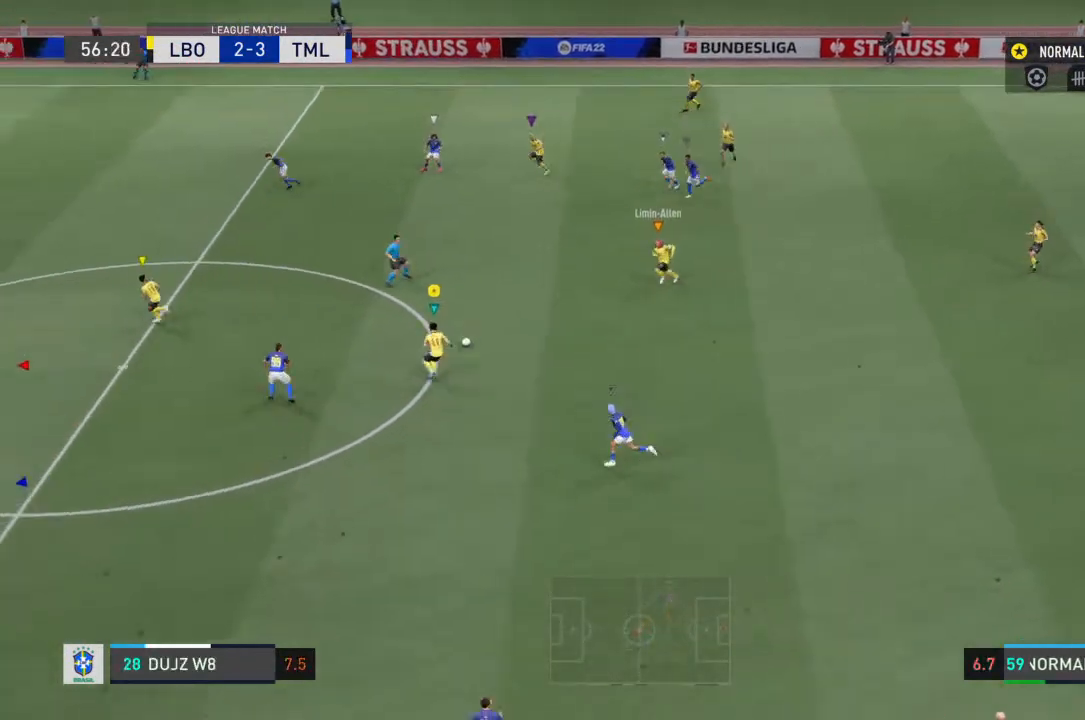
{"buttons": ["CROSS"], "left_stick": "up-left", "right_stick": "center", "events": [[300, "left_stick", "up"], [367, "CROSS", "down"], [433, "left_stick", "up-left"]]}
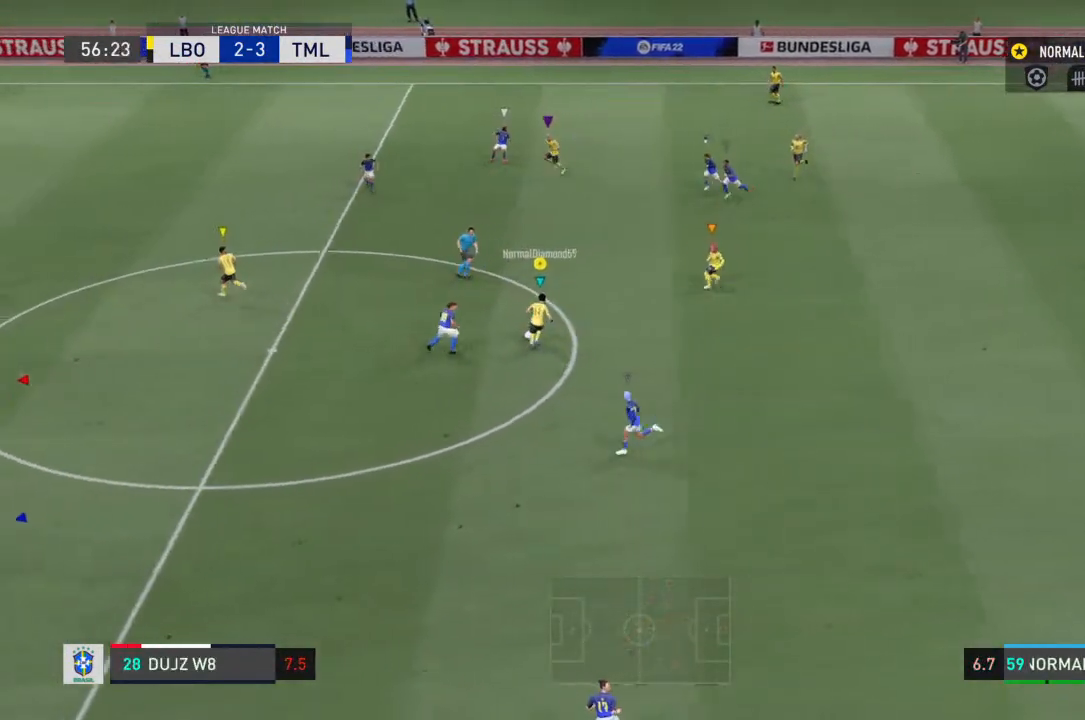
{"buttons": [], "left_stick": "left", "right_stick": "center", "events": [[33, "CROSS", "up"], [333, "left_stick", "left"]]}
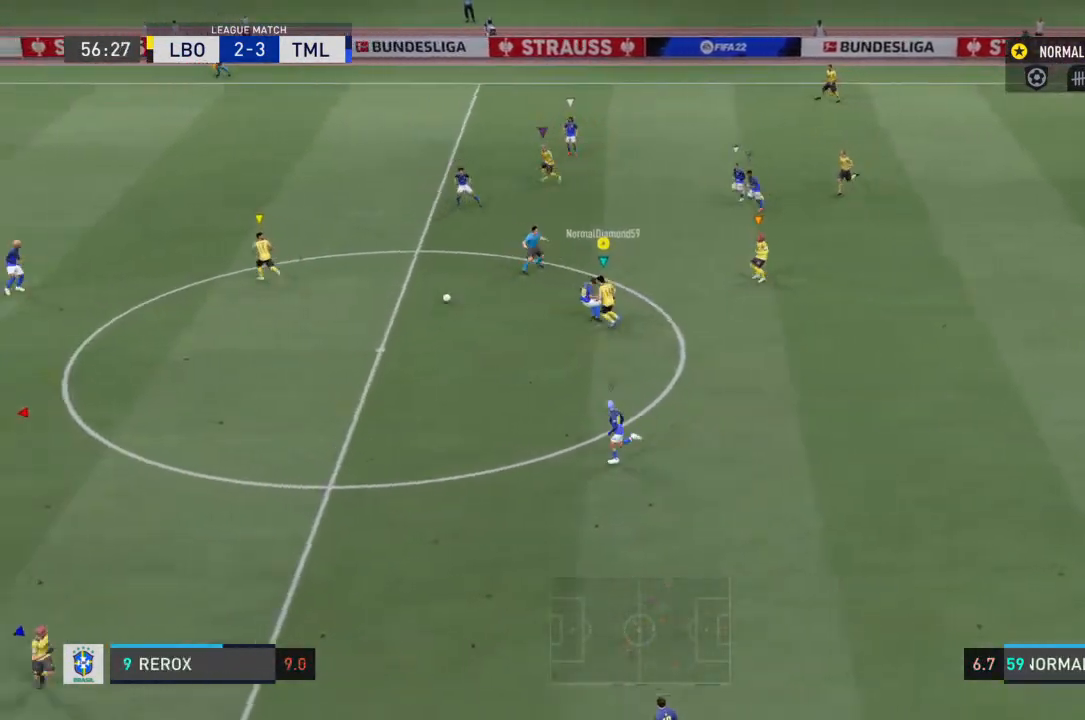
{"buttons": ["R2"], "left_stick": "left", "right_stick": "center", "events": [[433, "R2", "down"]]}
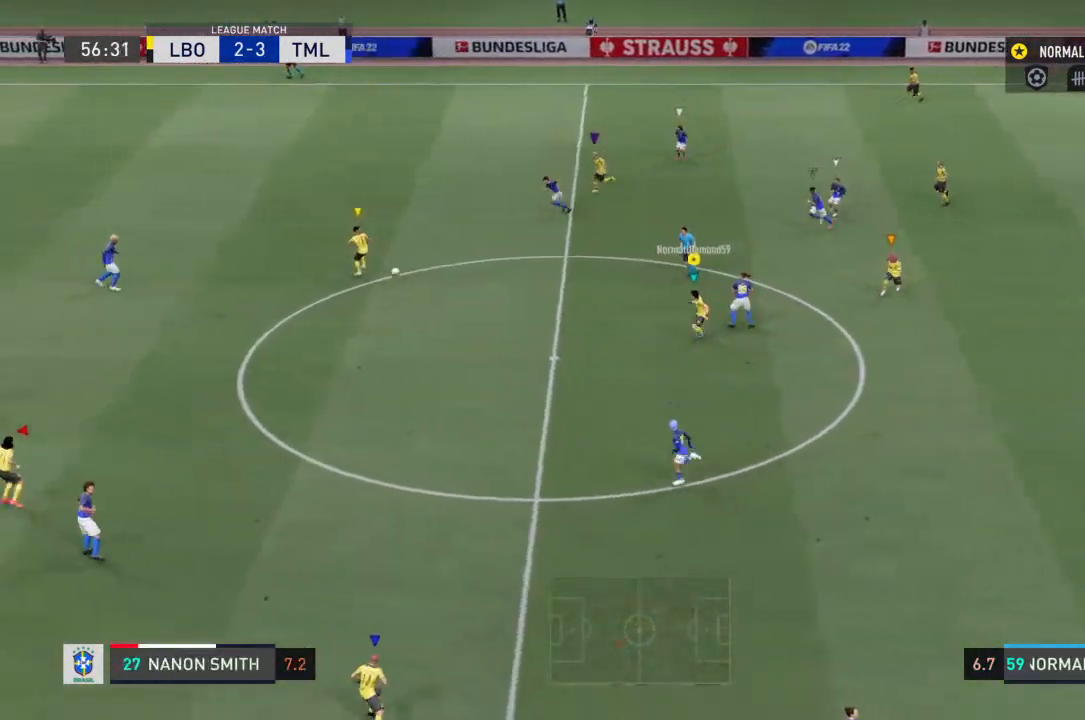
{"buttons": ["R2"], "left_stick": "left", "right_stick": "center", "events": []}
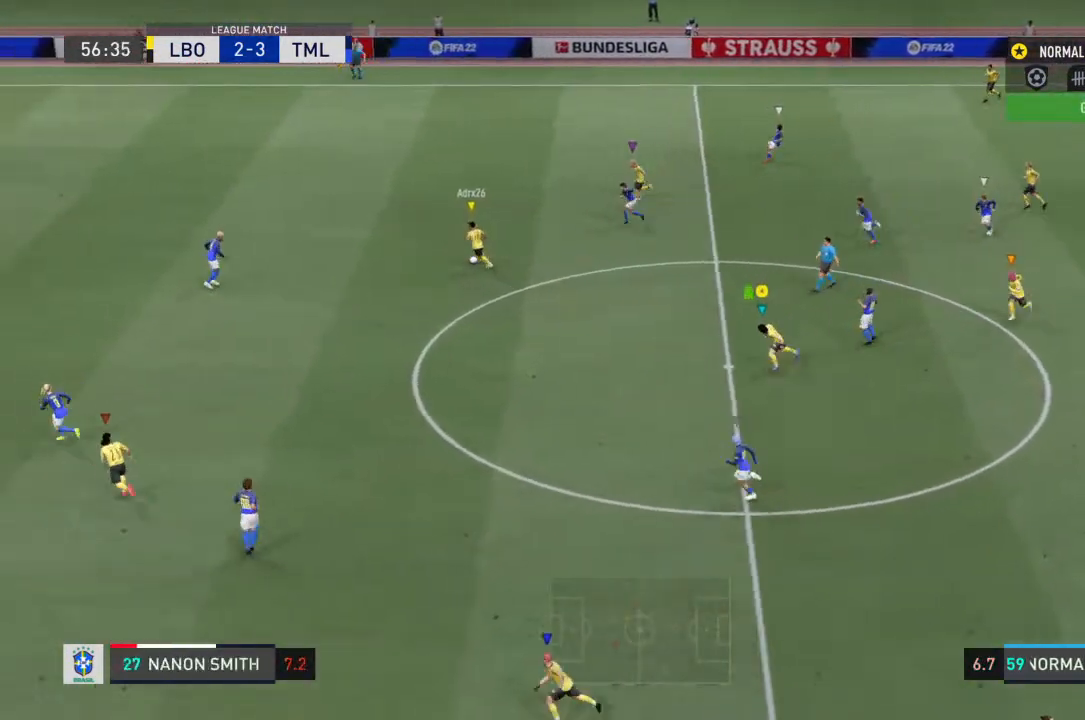
{"buttons": ["R2"], "left_stick": "left", "right_stick": "center", "events": []}
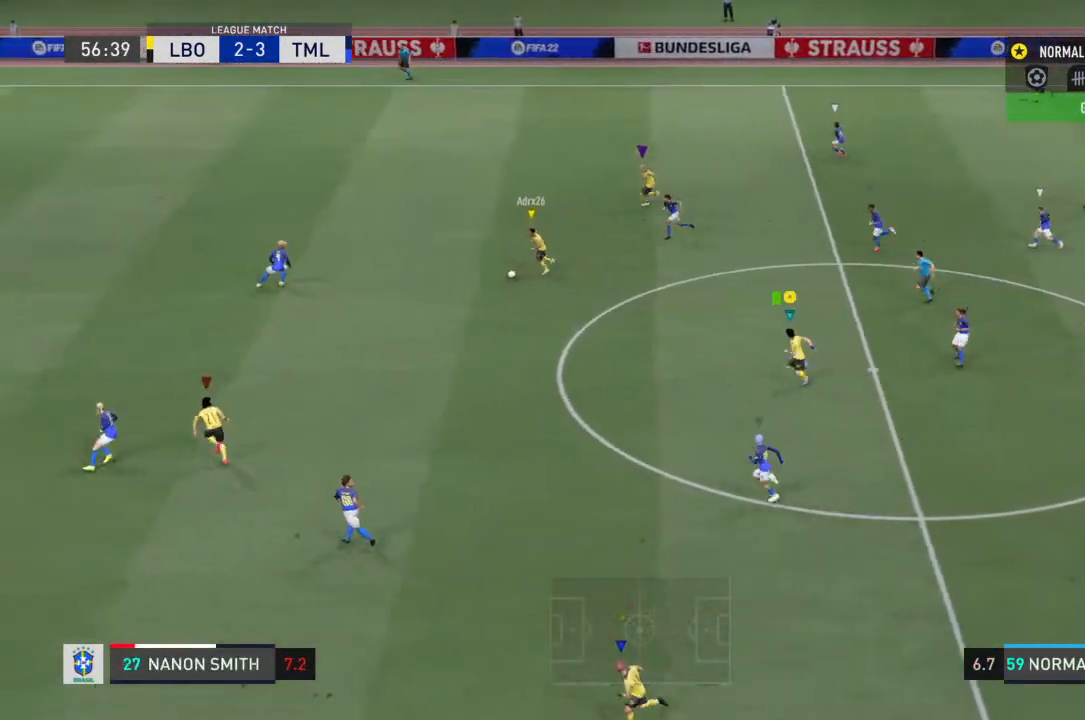
{"buttons": ["R2"], "left_stick": "left", "right_stick": "center", "events": []}
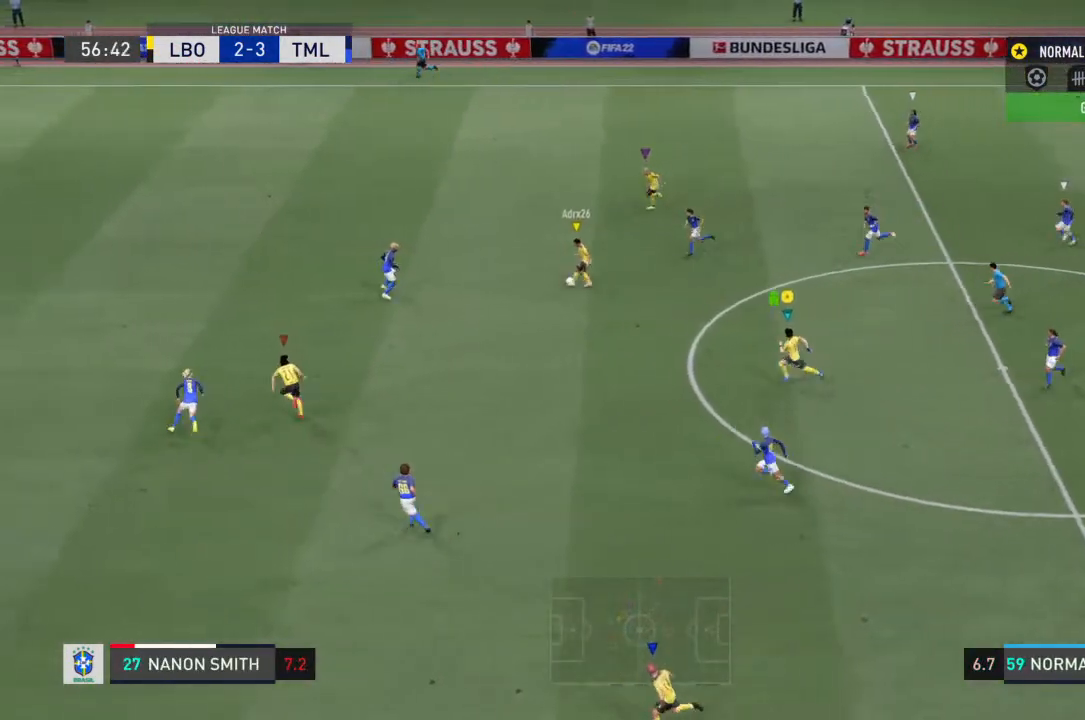
{"buttons": ["R2"], "left_stick": "left", "right_stick": "center", "events": []}
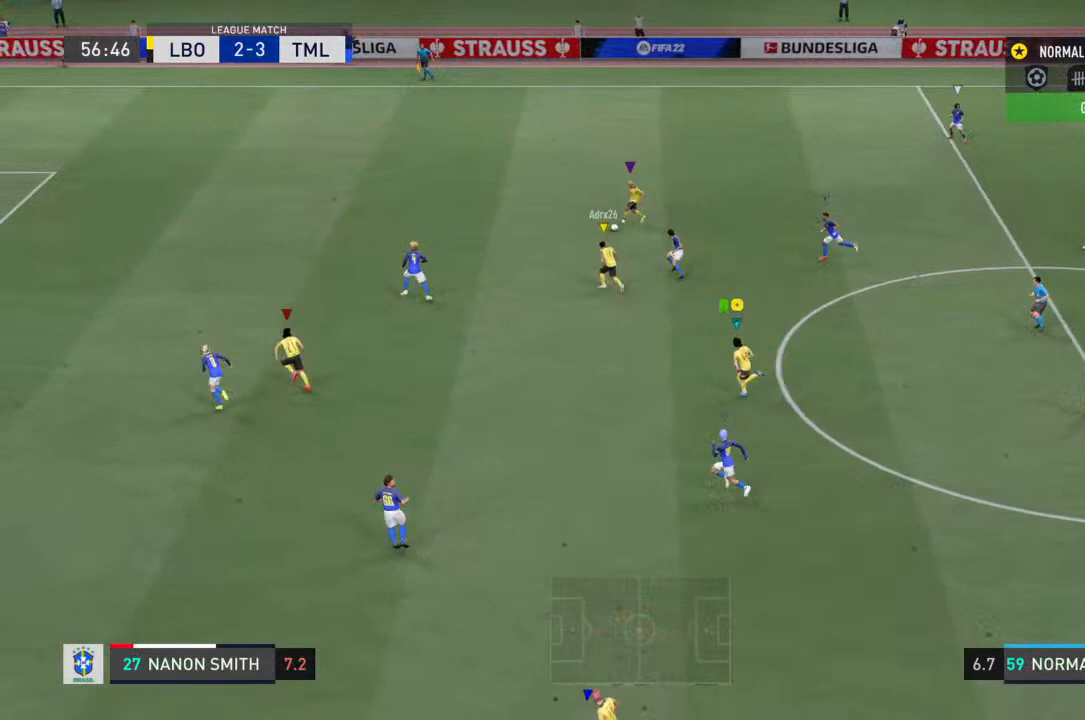
{"buttons": ["R2"], "left_stick": "left", "right_stick": "center", "events": []}
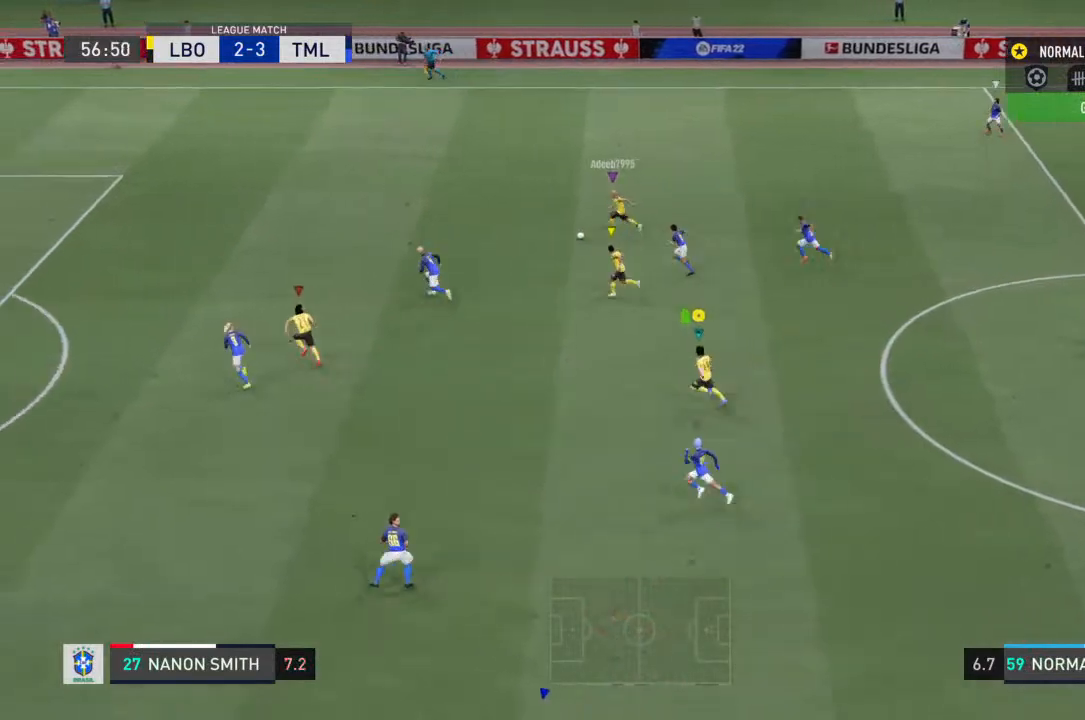
{"buttons": ["R2"], "left_stick": "left", "right_stick": "center", "events": []}
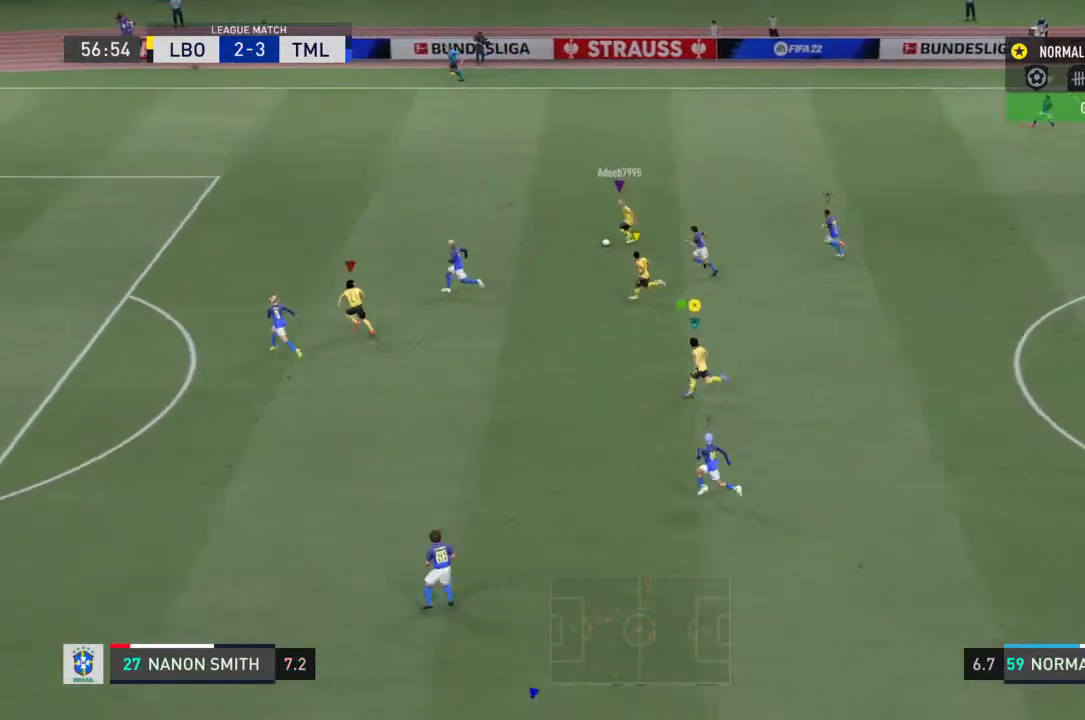
{"buttons": ["R2"], "left_stick": "left", "right_stick": "center", "events": []}
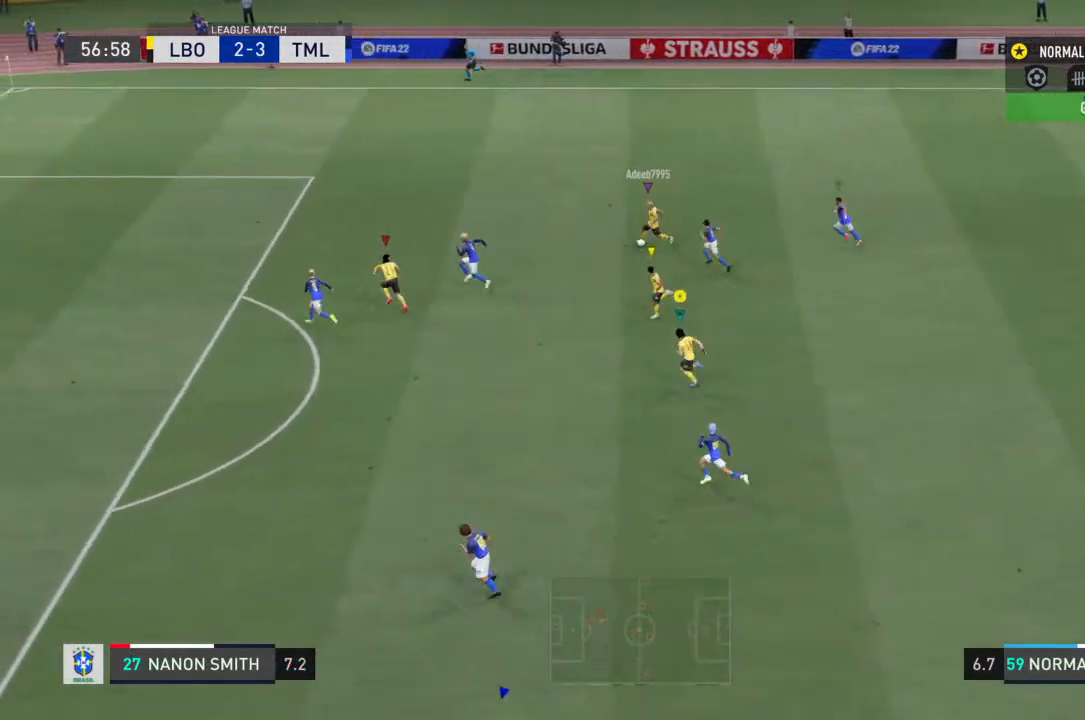
{"buttons": [], "left_stick": "down-right", "right_stick": "center", "events": [[267, "left_stick", "center"], [300, "R2", "up"], [433, "left_stick", "down-right"]]}
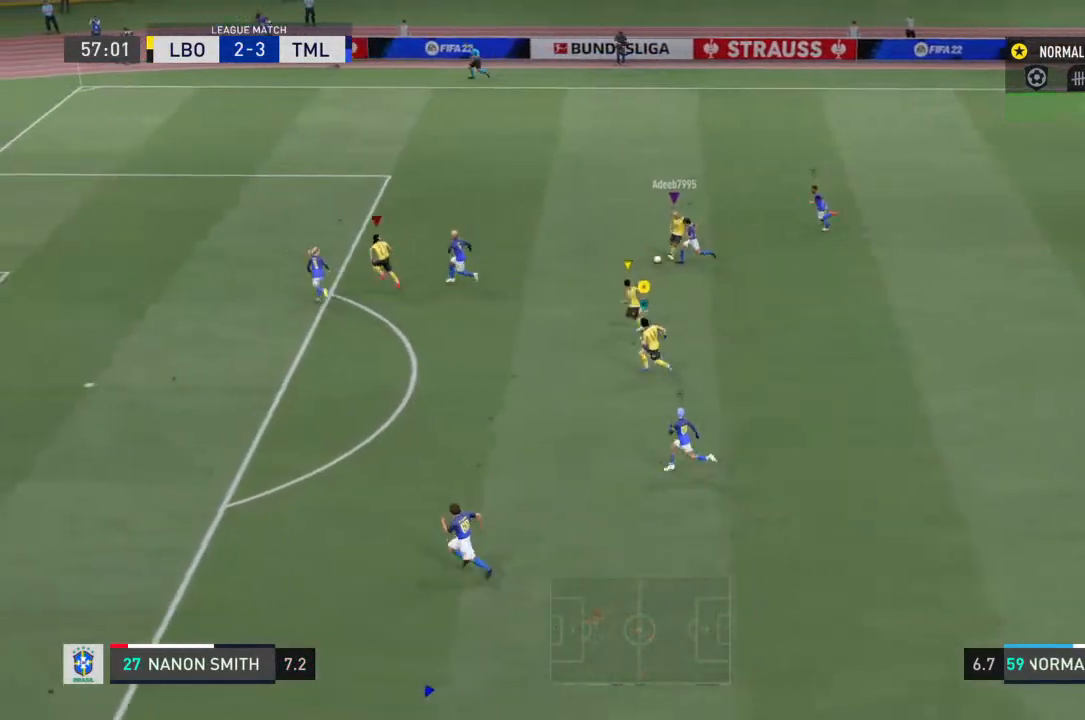
{"buttons": [], "left_stick": "down-right", "right_stick": "center", "events": []}